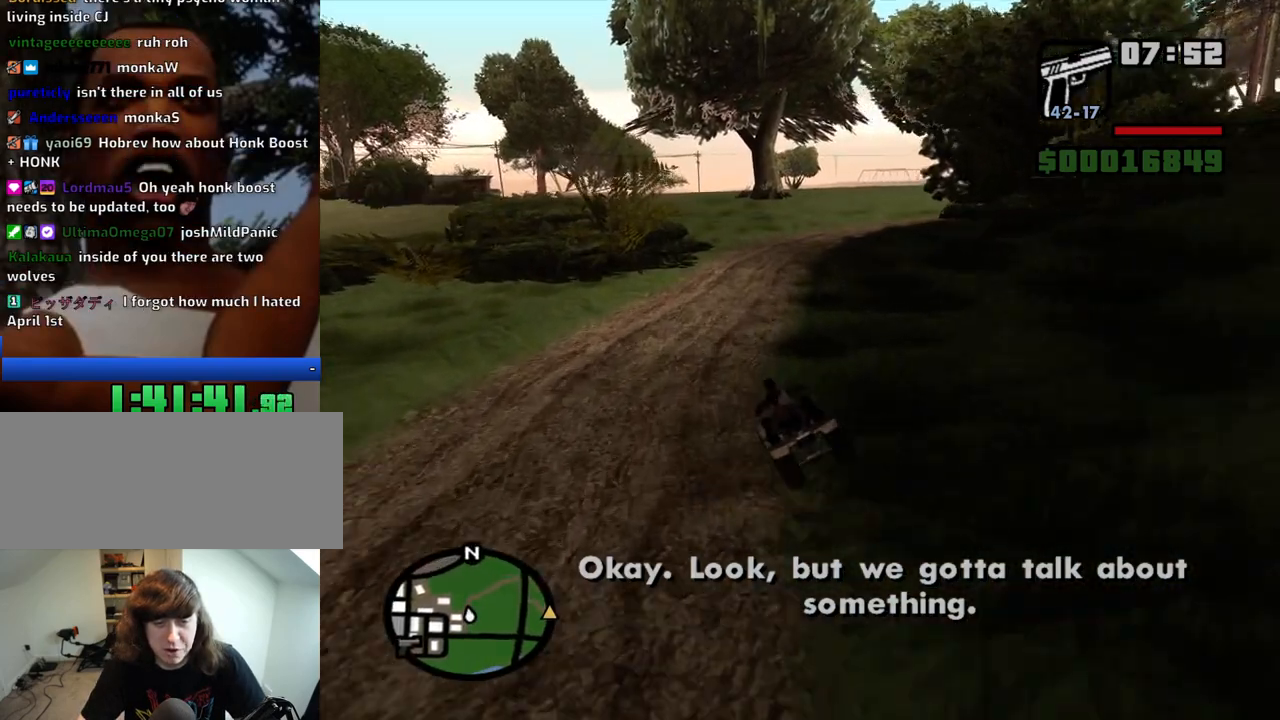
Gameplay with keyboard and mouse; each line is a JSON object with the keys and mouse buttons held at the frame after it. "events" lists presses ("down") and releases ("up") of "1", "2", "3", "4", "5", "6", "8", "a", "alt", "c", "ctrl", "d", "down", "e", "escape", "f", "f1", "f2", "f3", "g", "h", "left", "num2", "q", "r", "right", "s", "shift", "space", "t", "tab", "up", "v", "w", "x", "z", "mouse_left", "mouse_middle", "mouse_right", "mouse_wheel_up" and "mouse_wheel_down" between this image and that frame as [ms after this image, input, new state], when the widget could be followed in between. "mouse_left", "mouse_middle", "mouse_right", "mouse_wheel_up", "mouse_wheel_down" = the "left", "middle", "right", "wheel_up", "wheel_down" buttons of the "mouse" list. No other keys are recorded. Mouse movement is not recorded.
{"keys": ["w"], "mouse": [], "events": [[33, "d", "down"], [166, "d", "up"], [216, "6", "down"], [316, "6", "up"], [350, "6", "down"], [500, "6", "up"]]}
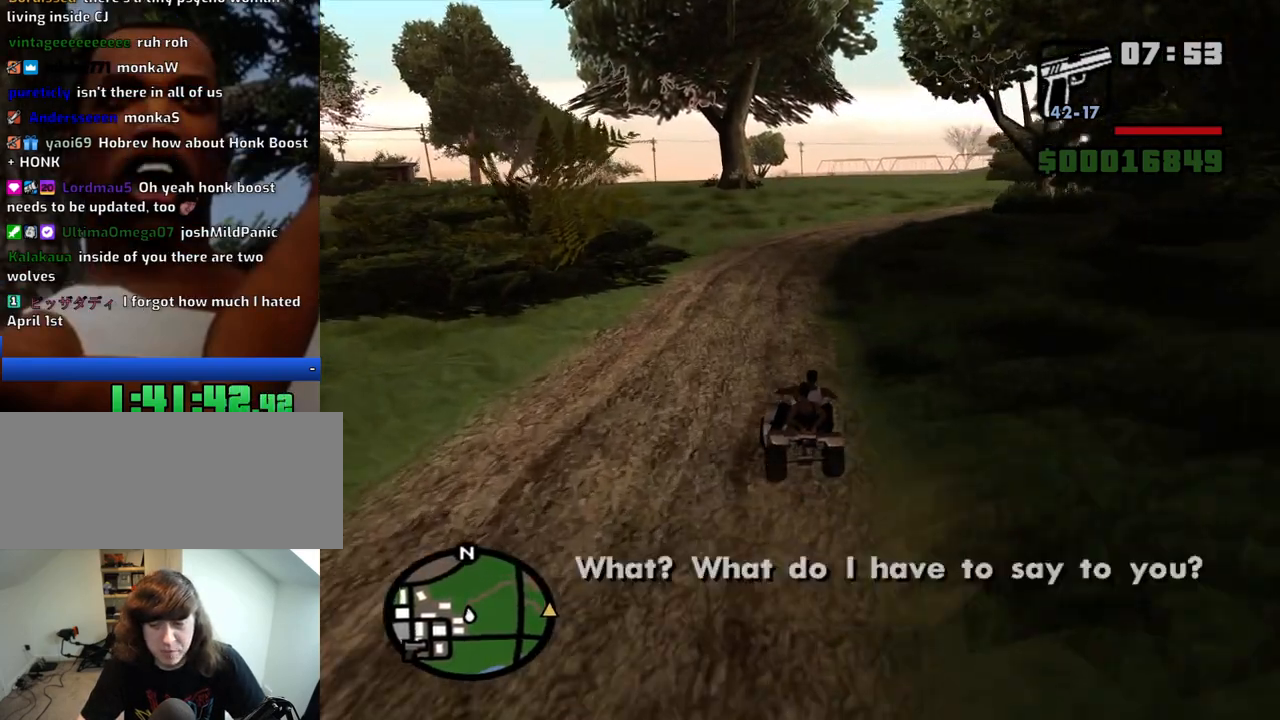
{"keys": ["d", "w"], "mouse": [], "events": [[50, "6", "down"], [133, "d", "down"], [183, "6", "up"], [233, "d", "up"], [416, "d", "down"]]}
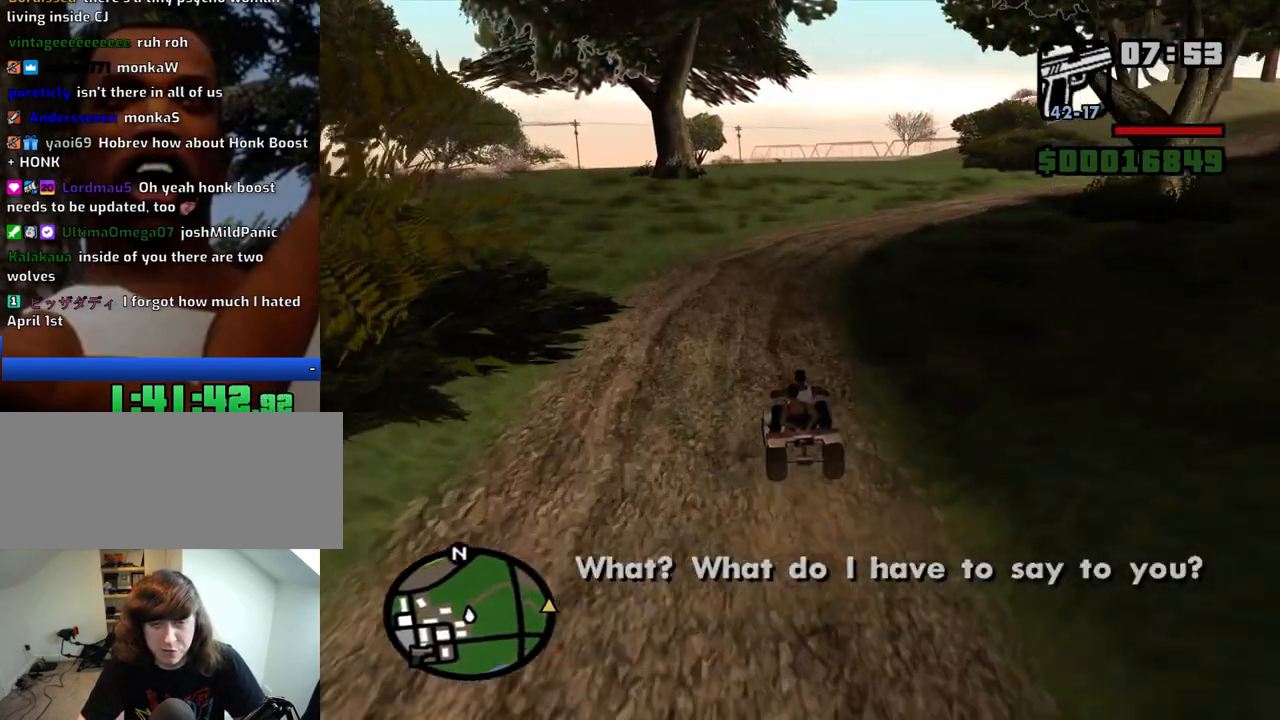
{"keys": ["d", "w"], "mouse": [], "events": [[66, "d", "up"], [250, "d", "down"]]}
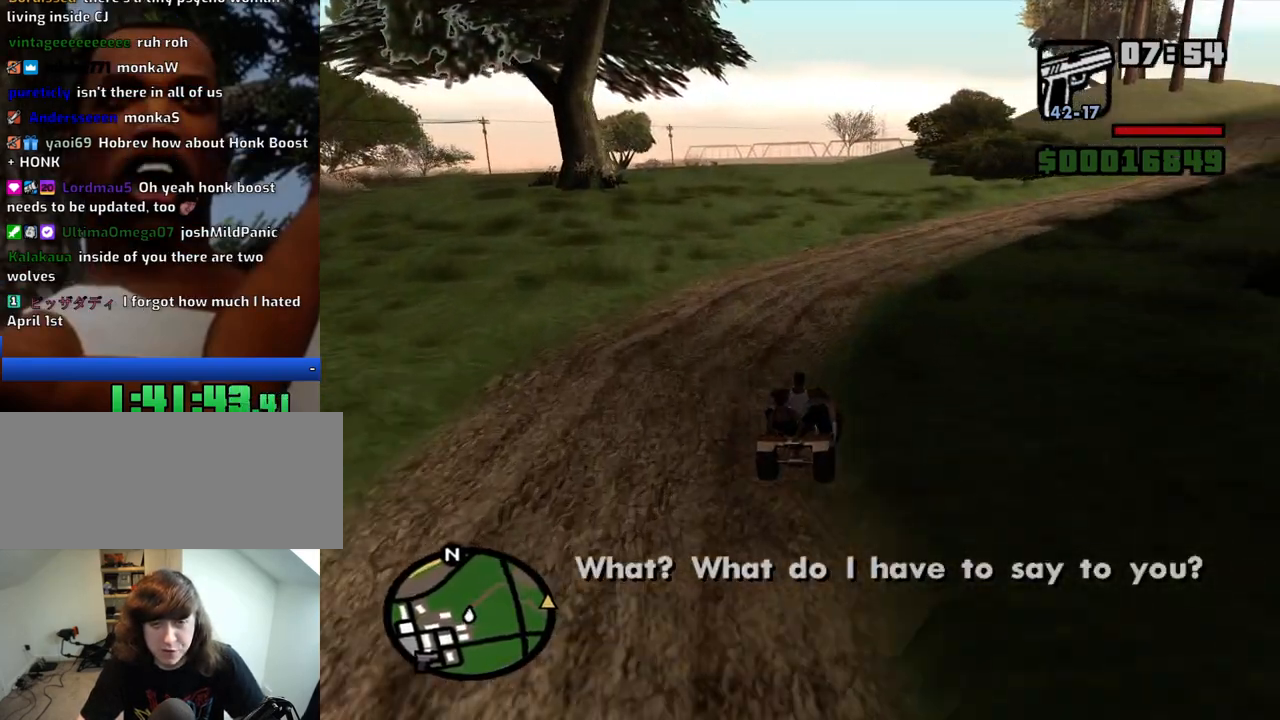
{"keys": ["w"], "mouse": [], "events": [[66, "d", "up"], [216, "d", "down"], [350, "d", "up"]]}
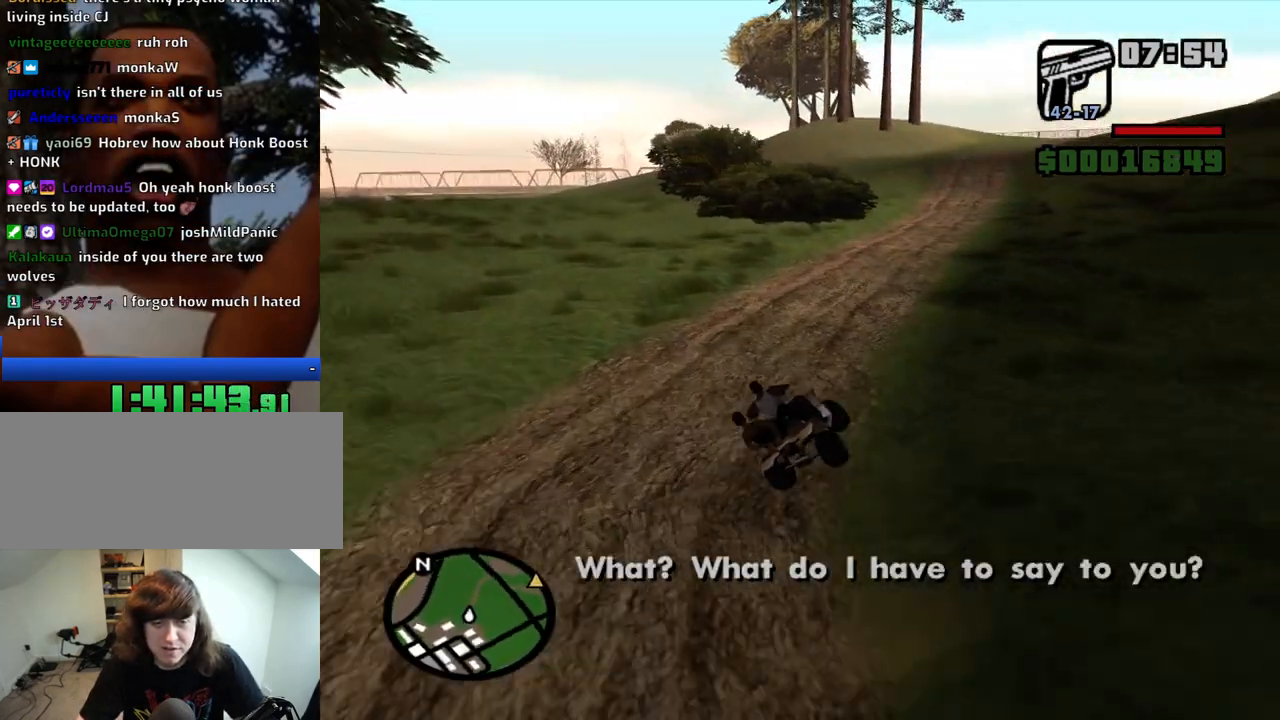
{"keys": ["a", "w"], "mouse": [], "events": [[50, "d", "down"], [83, "d", "up"], [133, "a", "down"], [233, "a", "up"], [316, "d", "down"], [416, "d", "up"], [466, "a", "down"]]}
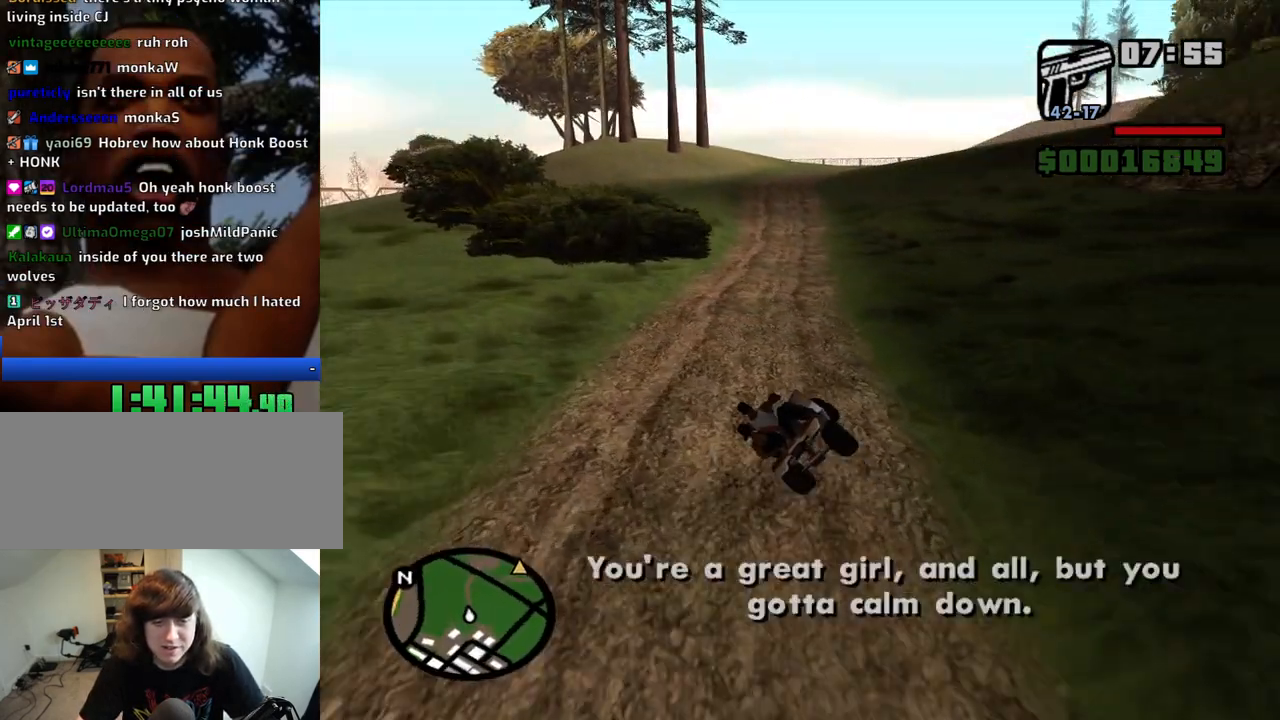
{"keys": ["d", "w"], "mouse": [], "events": [[16, "a", "up"], [433, "d", "down"]]}
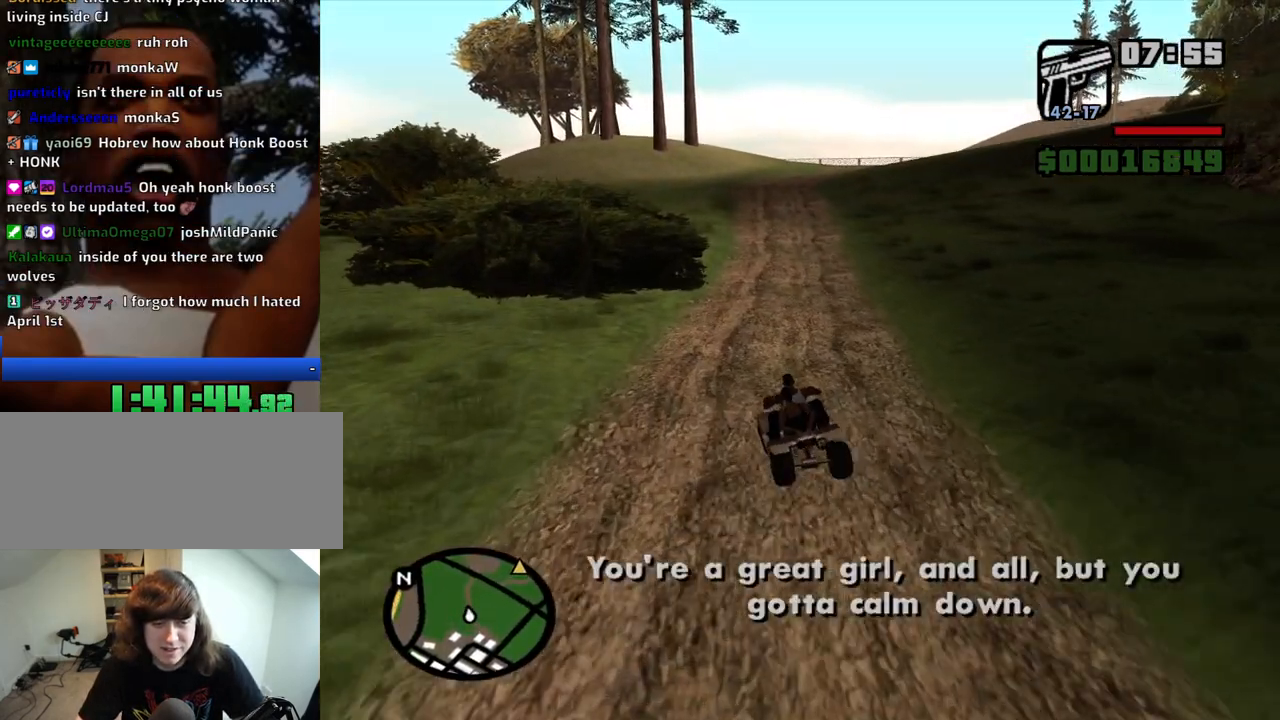
{"keys": ["w"], "mouse": [], "events": [[33, "d", "up"], [266, "6", "down"], [350, "6", "up"], [400, "6", "down"], [500, "6", "up"]]}
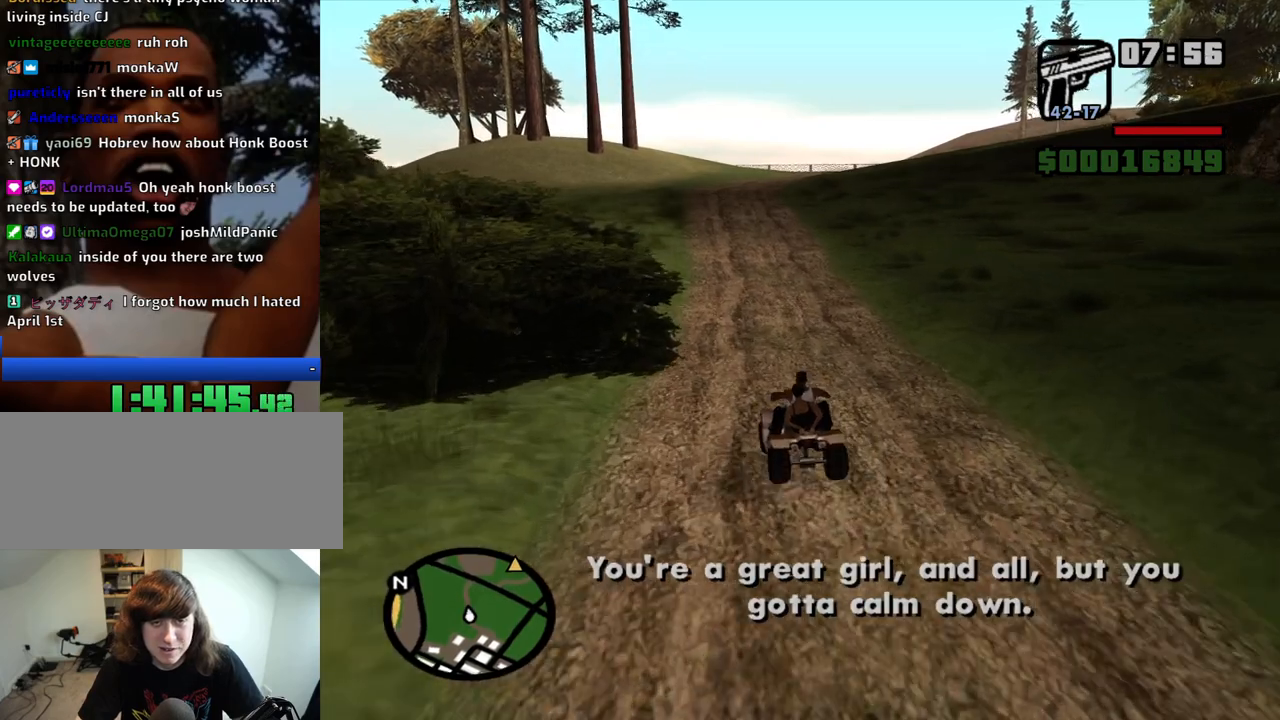
{"keys": ["w"], "mouse": [], "events": [[50, "6", "down"], [83, "d", "down"], [133, "d", "up"], [183, "6", "up"]]}
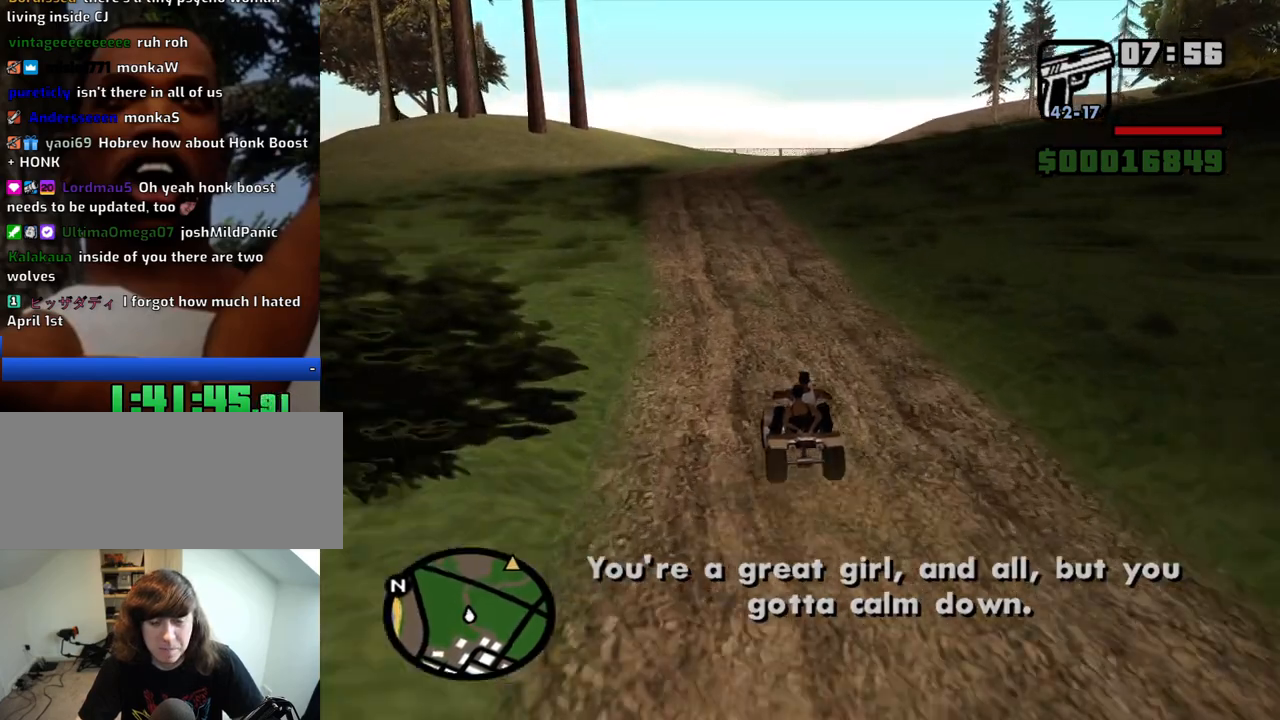
{"keys": ["6", "w"], "mouse": [], "events": [[250, "6", "down"], [383, "6", "up"], [433, "6", "down"]]}
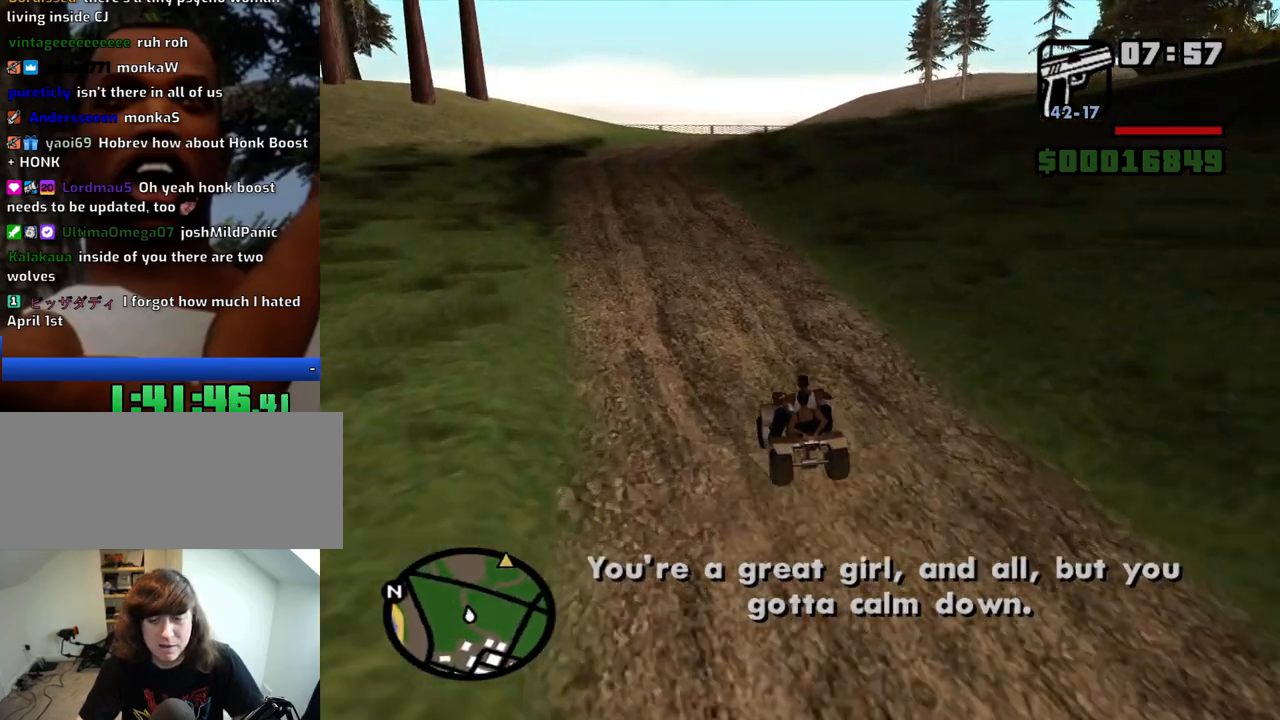
{"keys": ["w"], "mouse": [], "events": [[33, "6", "up"], [66, "6", "down"], [216, "6", "up"]]}
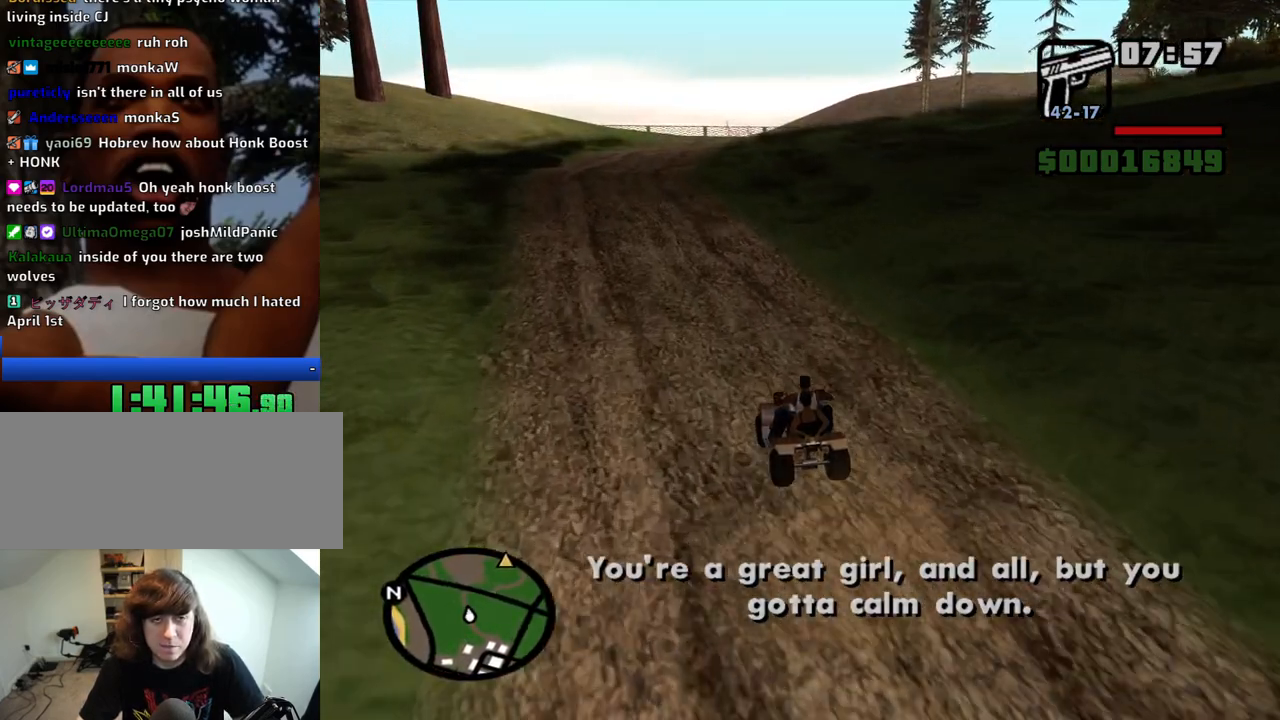
{"keys": ["w"], "mouse": [], "events": []}
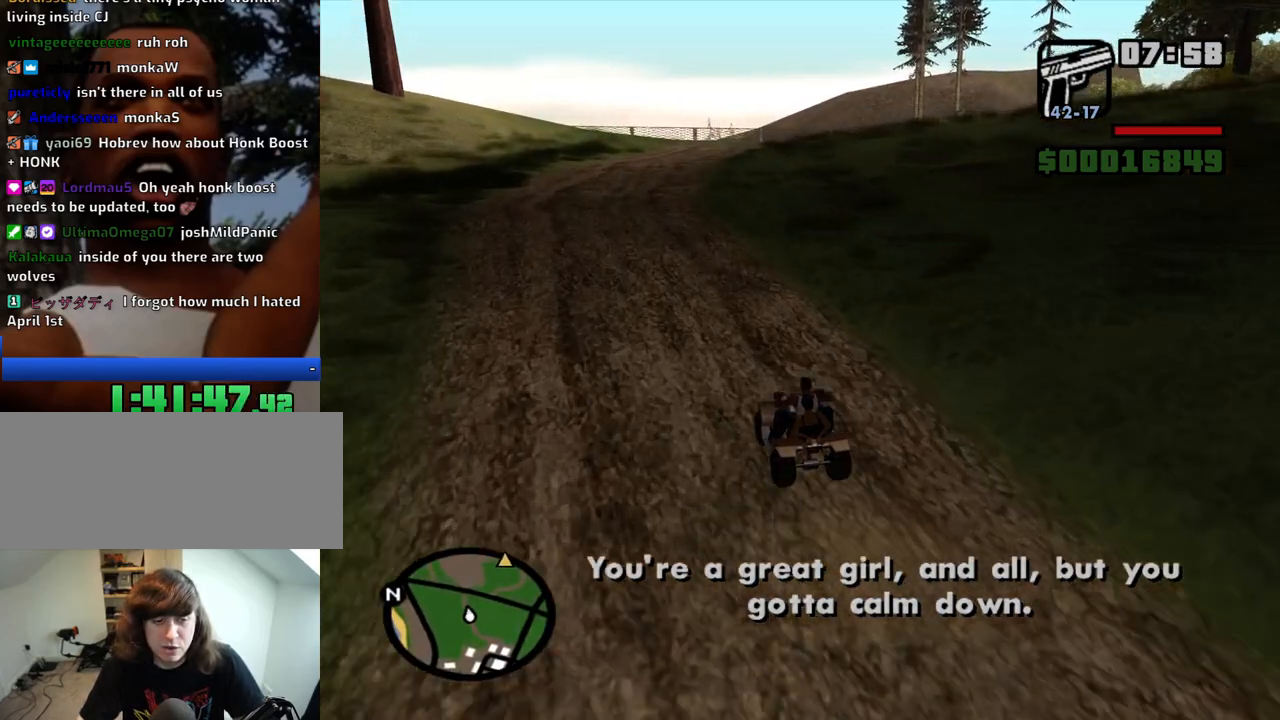
{"keys": ["w"], "mouse": [], "events": []}
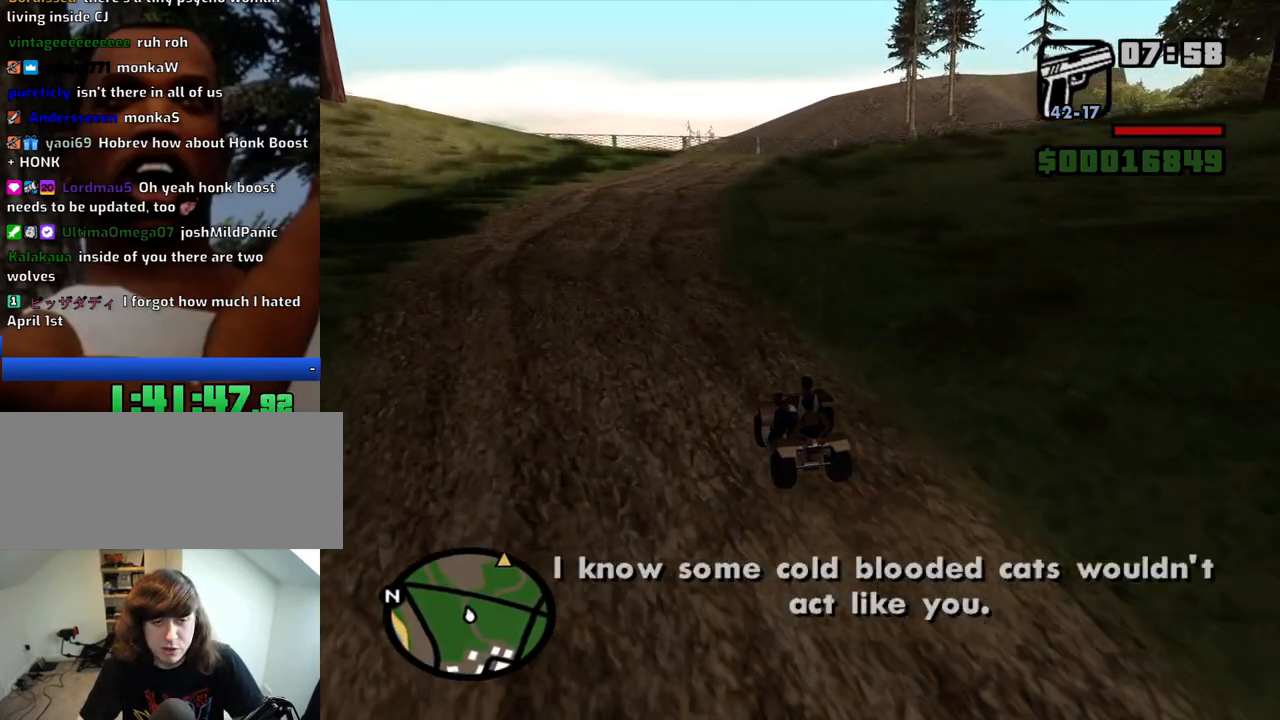
{"keys": ["w"], "mouse": [], "events": []}
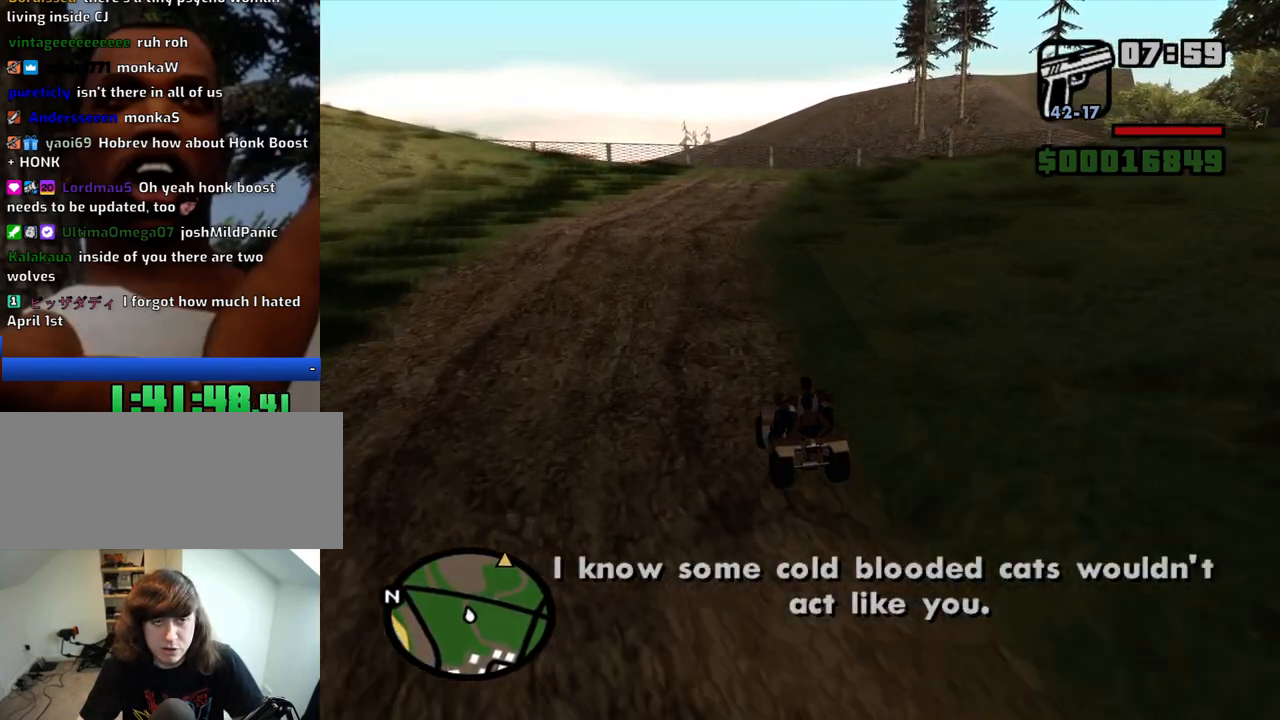
{"keys": ["w"], "mouse": [], "events": [[416, "d", "down"], [466, "d", "up"]]}
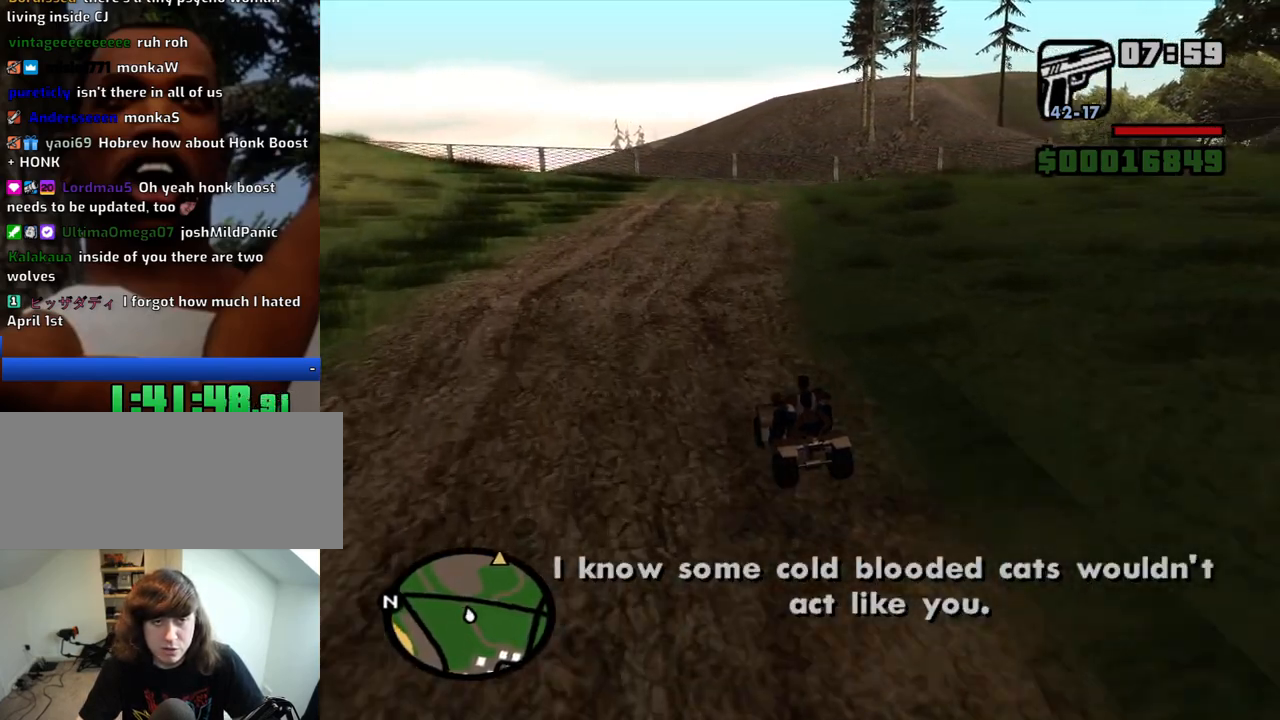
{"keys": ["d", "w"], "mouse": [], "events": [[433, "d", "down"]]}
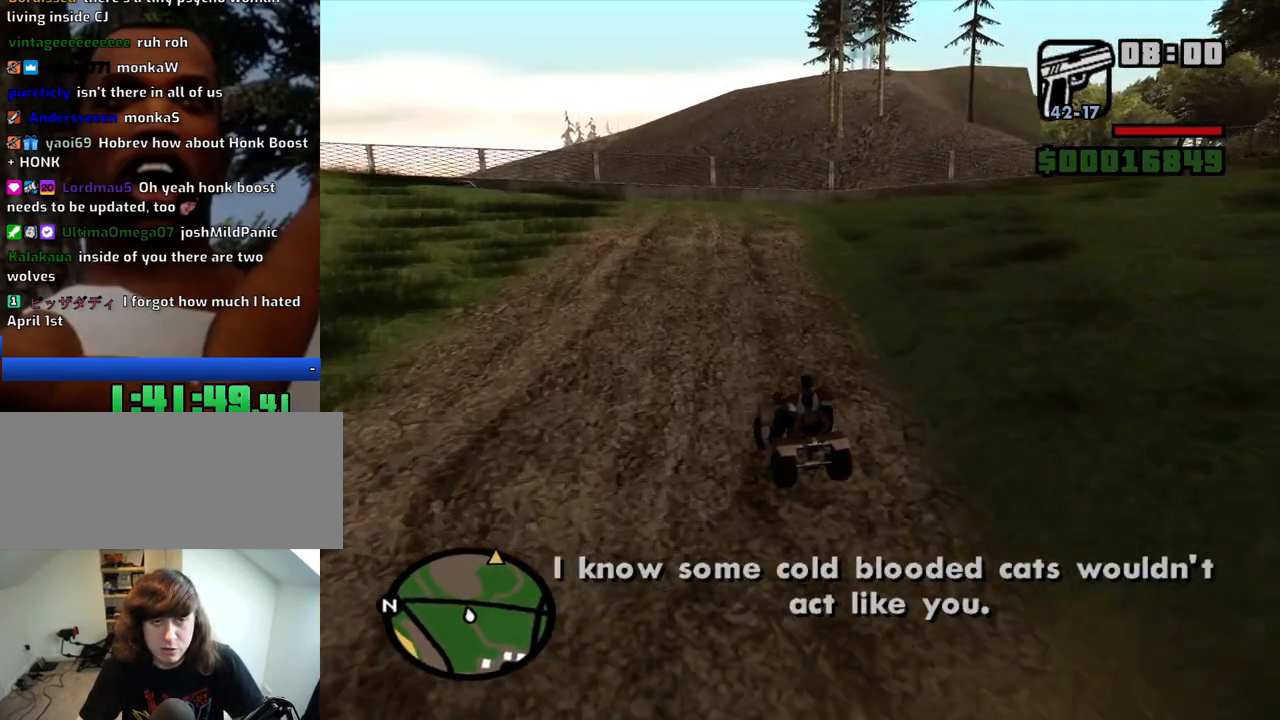
{"keys": ["d", "w"], "mouse": [], "events": [[83, "d", "up"], [216, "d", "down"]]}
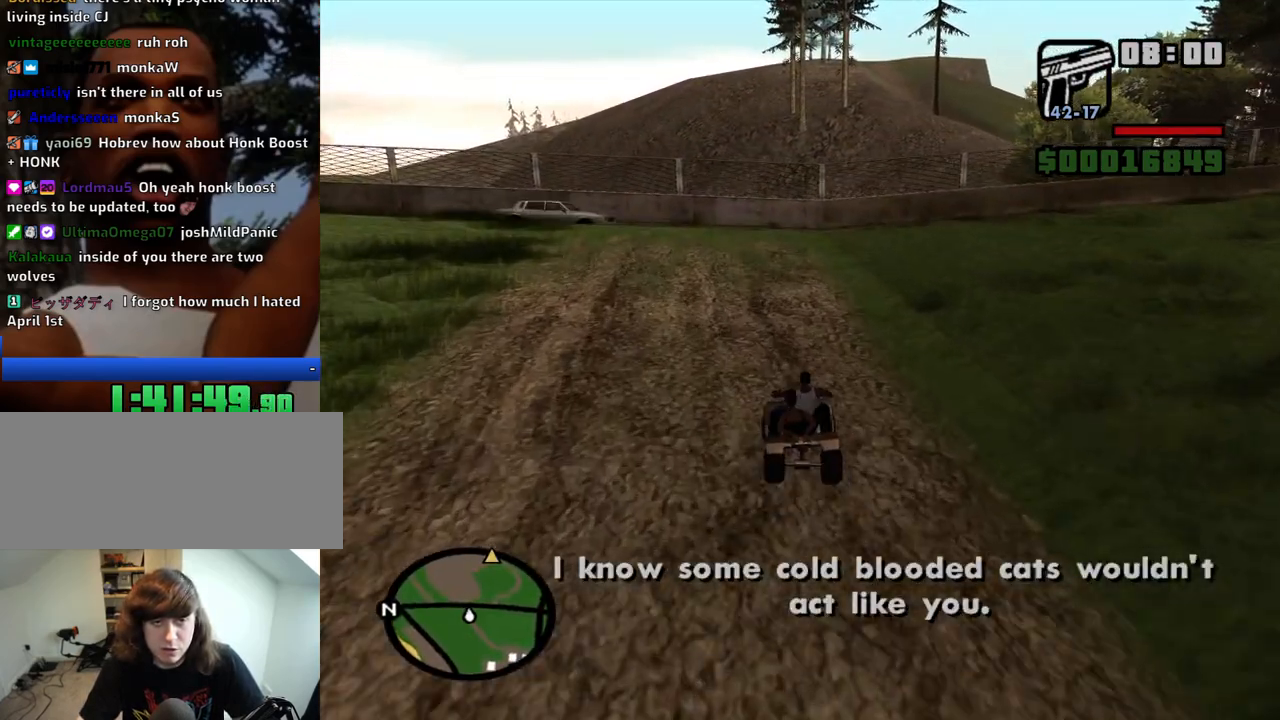
{"keys": ["d", "w"], "mouse": [], "events": [[333, "d", "up"], [466, "d", "down"]]}
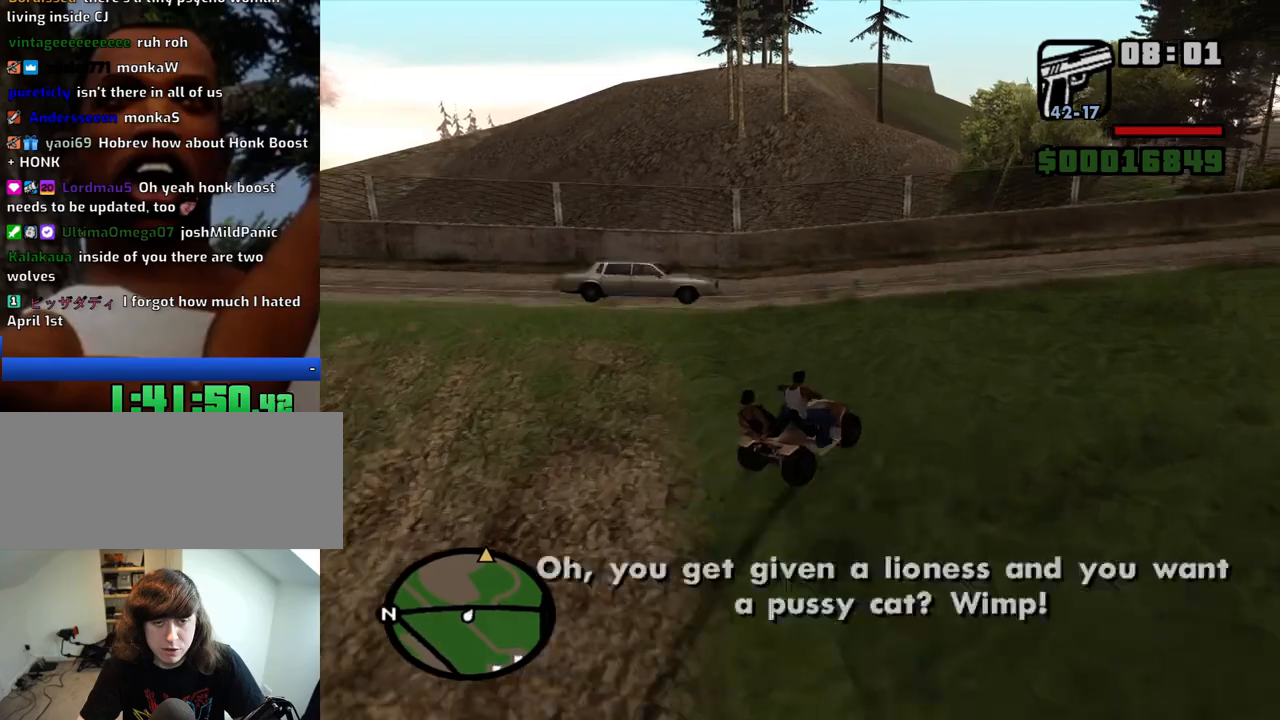
{"keys": ["d", "w"], "mouse": [], "events": [[16, "d", "up"], [433, "d", "down"]]}
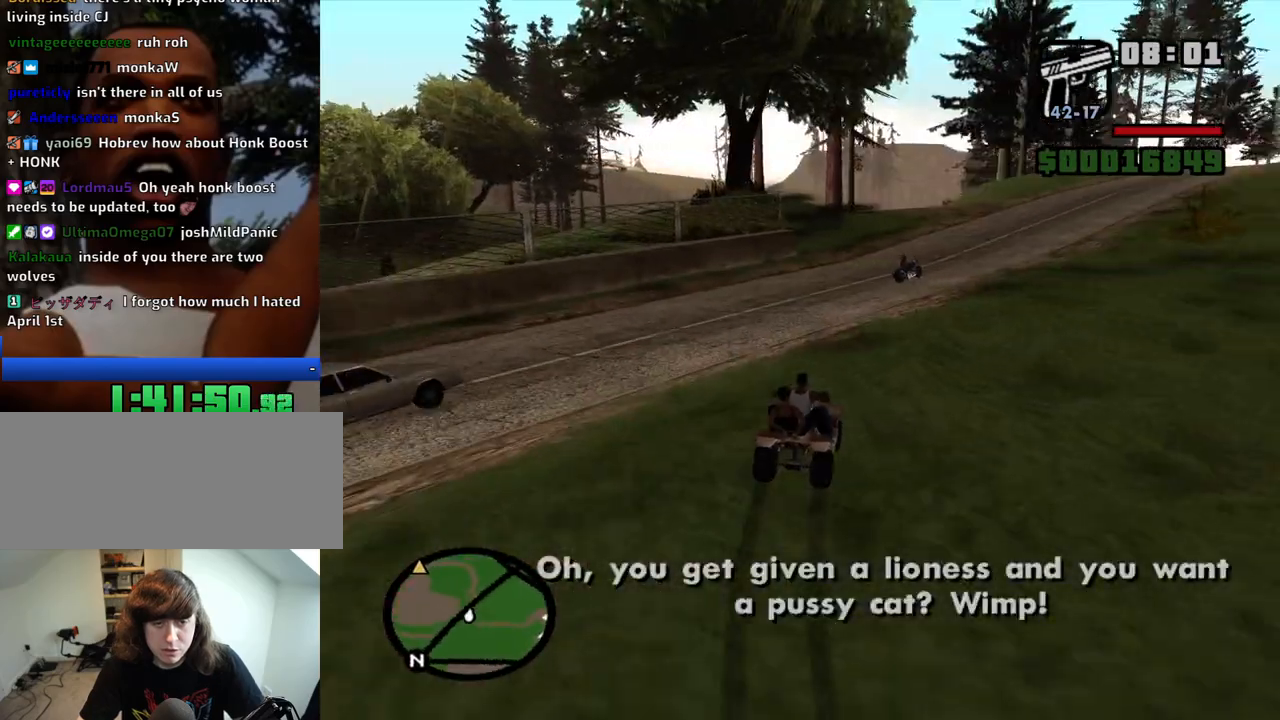
{"keys": ["w"], "mouse": [], "events": [[33, "d", "up"]]}
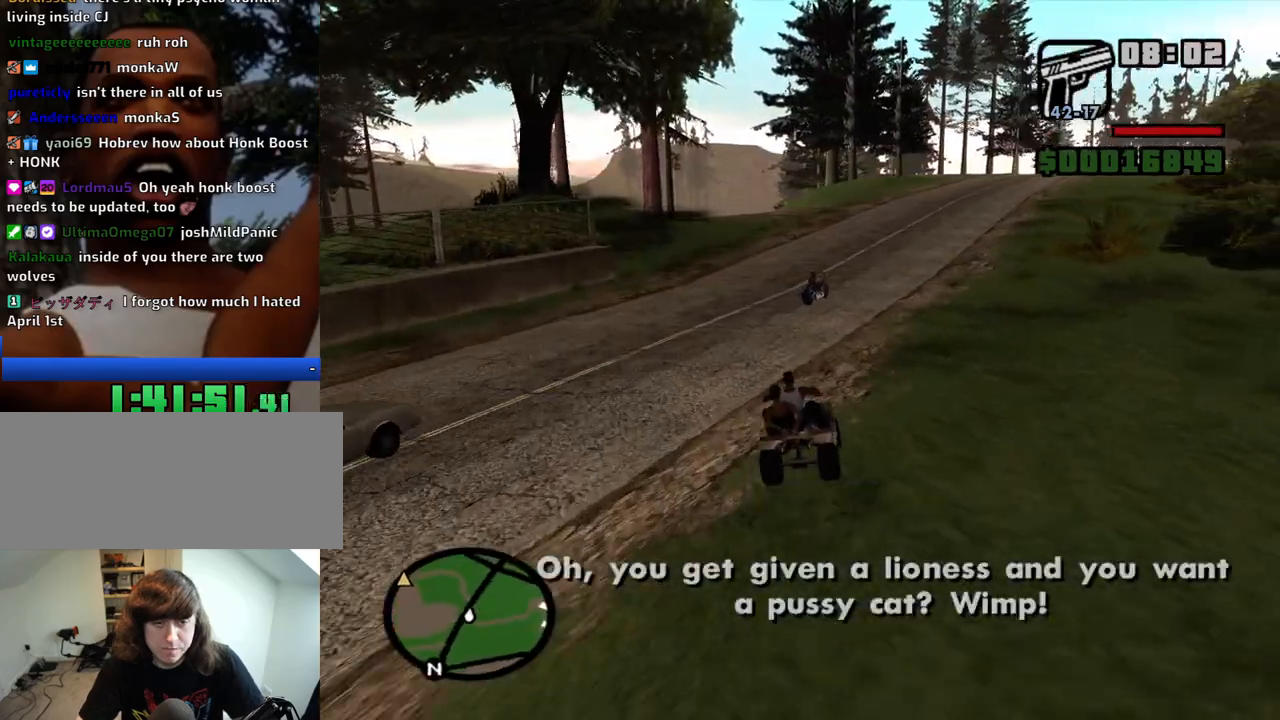
{"keys": ["w"], "mouse": [], "events": [[50, "a", "down"], [83, "a", "up"], [366, "d", "down"], [466, "d", "up"]]}
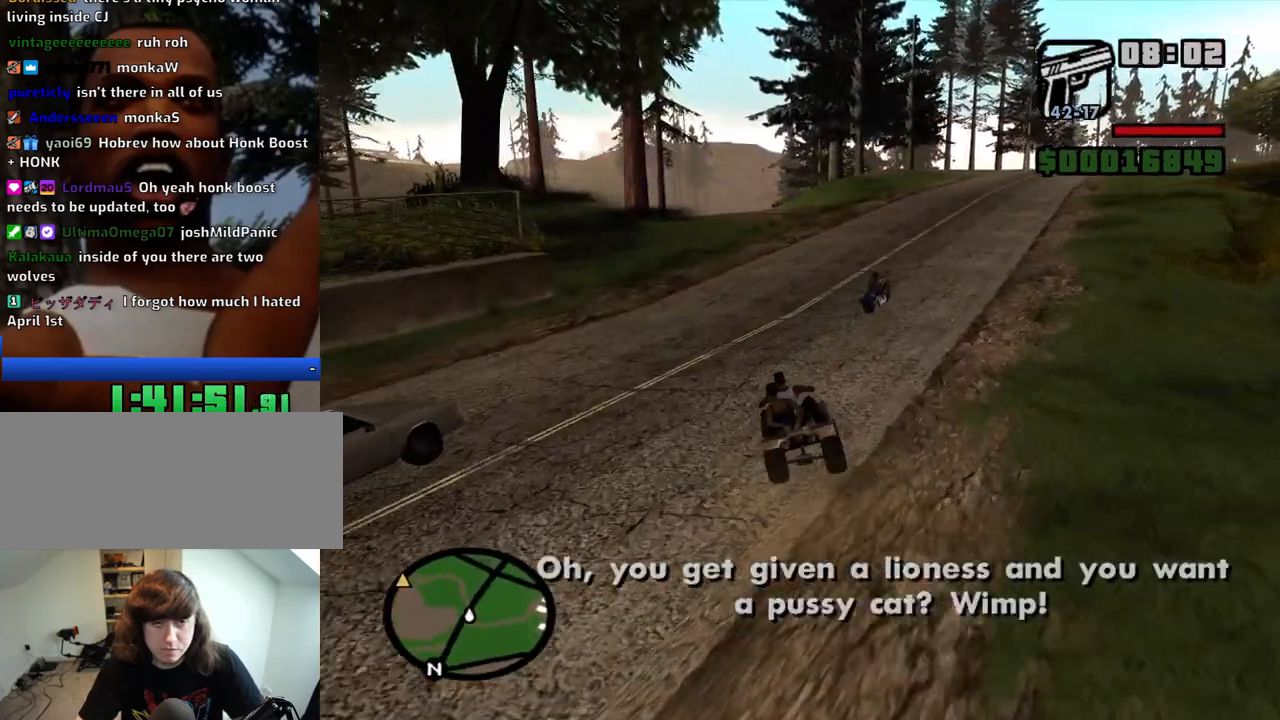
{"keys": ["w"], "mouse": [], "events": [[16, "6", "down"], [100, "6", "up"], [150, "6", "down"], [250, "6", "up"], [300, "6", "down"], [383, "6", "up"]]}
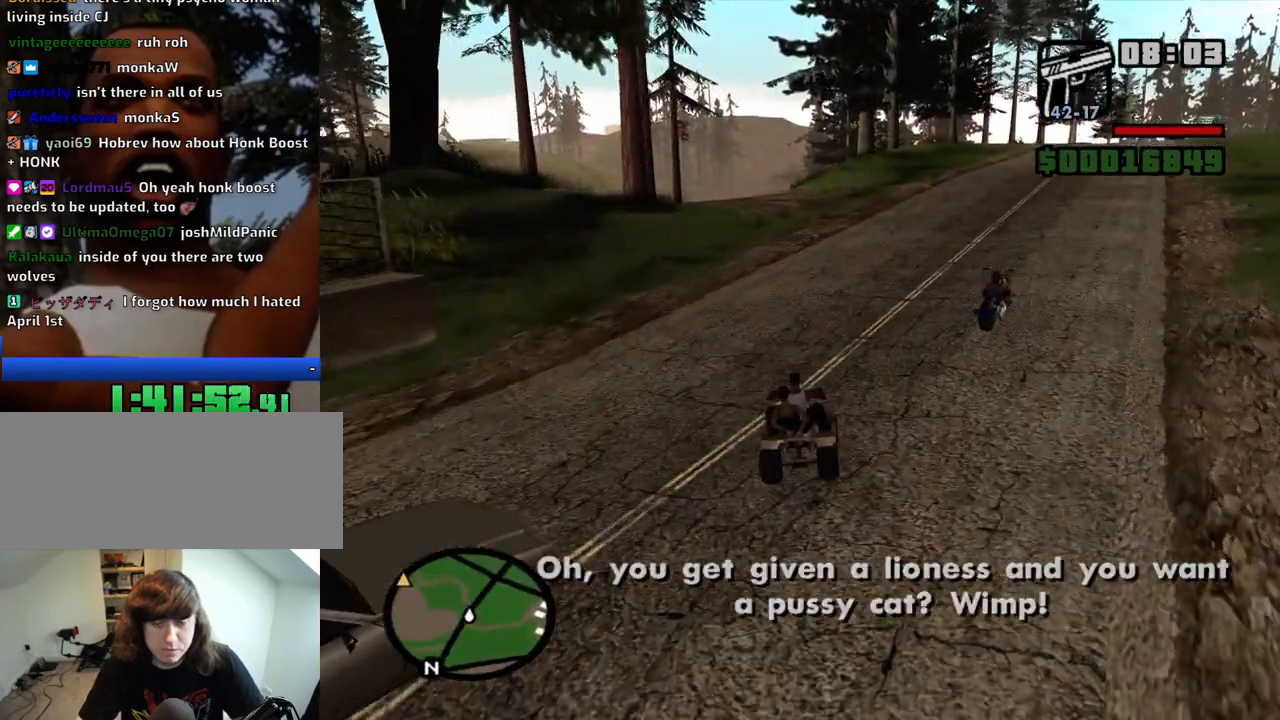
{"keys": ["w"], "mouse": [], "events": [[166, "a", "down"], [216, "a", "up"]]}
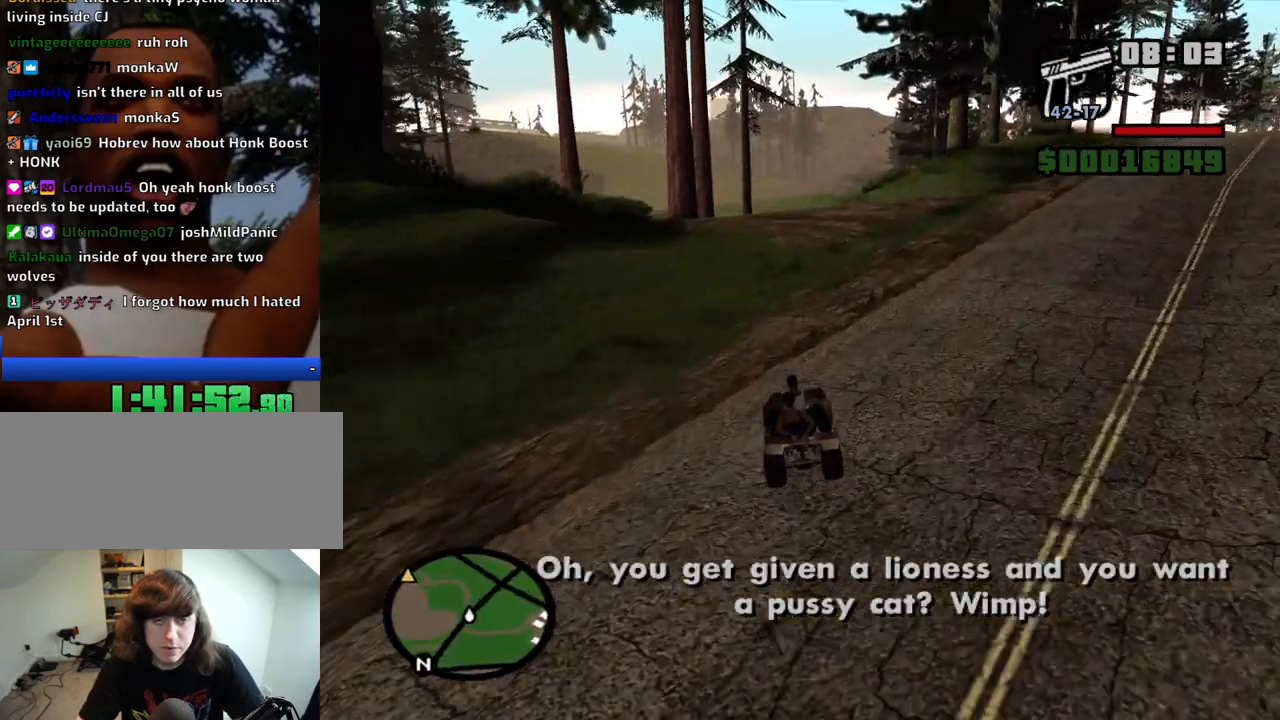
{"keys": ["w"], "mouse": [], "events": []}
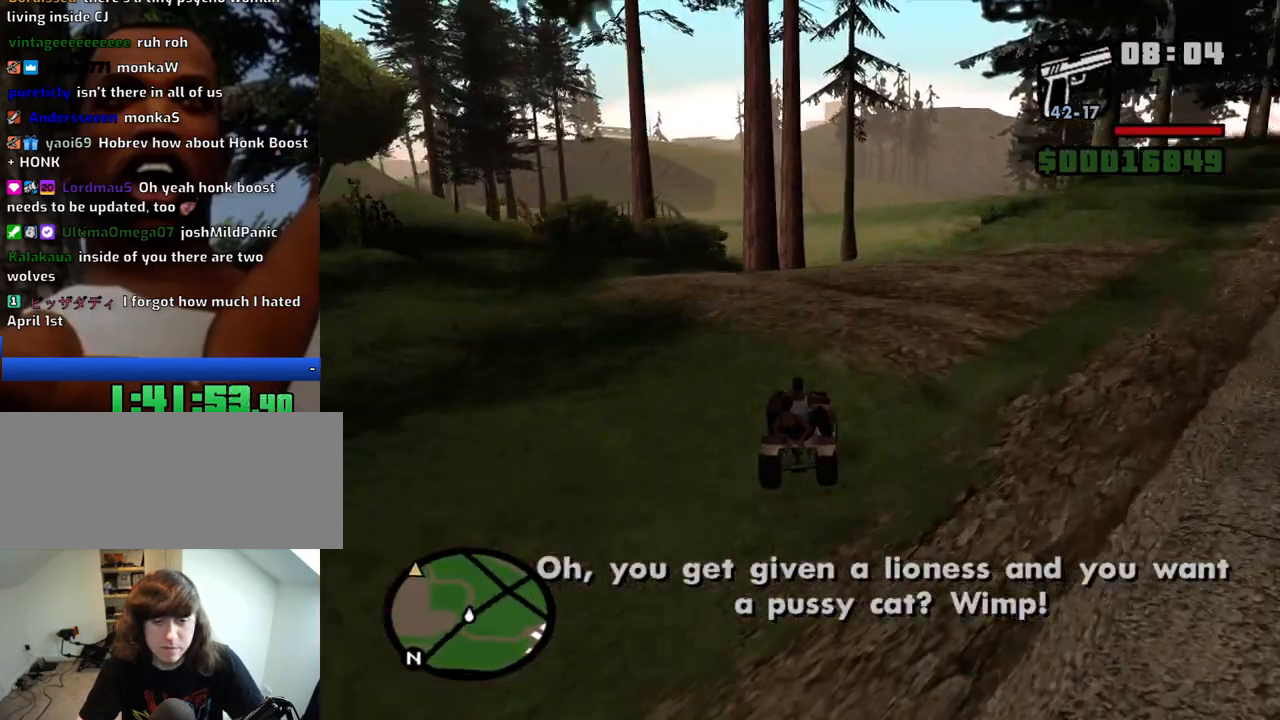
{"keys": ["w"], "mouse": [], "events": [[100, "6", "down"], [200, "6", "up"], [300, "6", "down"], [383, "6", "up"], [383, "d", "down"], [433, "d", "up"]]}
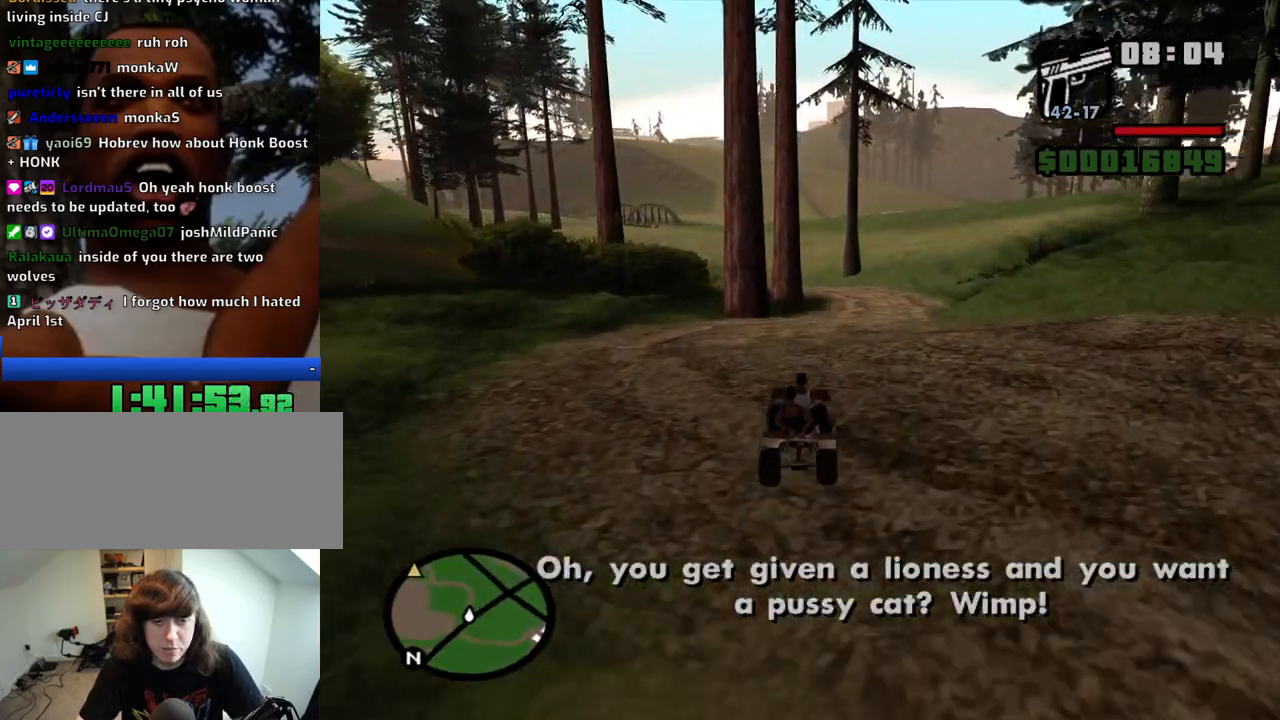
{"keys": ["6", "w"], "mouse": [], "events": [[316, "6", "down"], [400, "6", "up"], [450, "6", "down"]]}
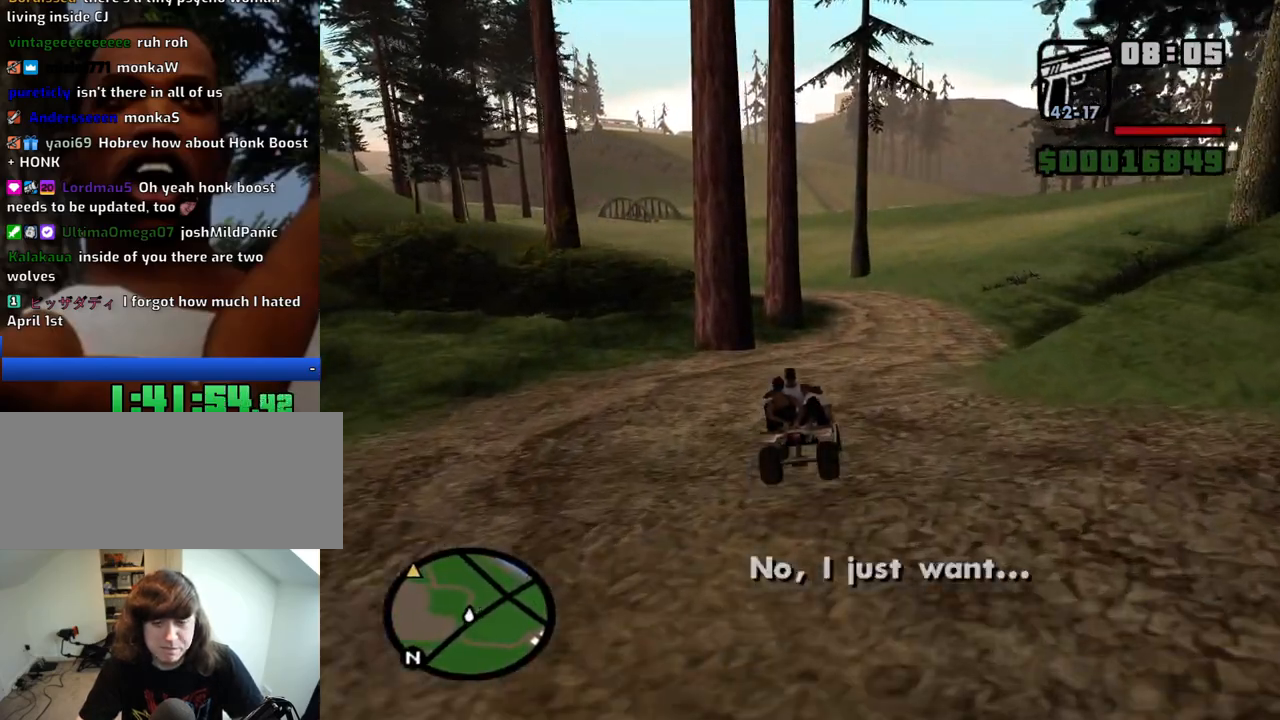
{"keys": ["w"], "mouse": [], "events": [[50, "6", "up"], [83, "6", "down"], [133, "6", "up"], [366, "d", "down"], [416, "d", "up"]]}
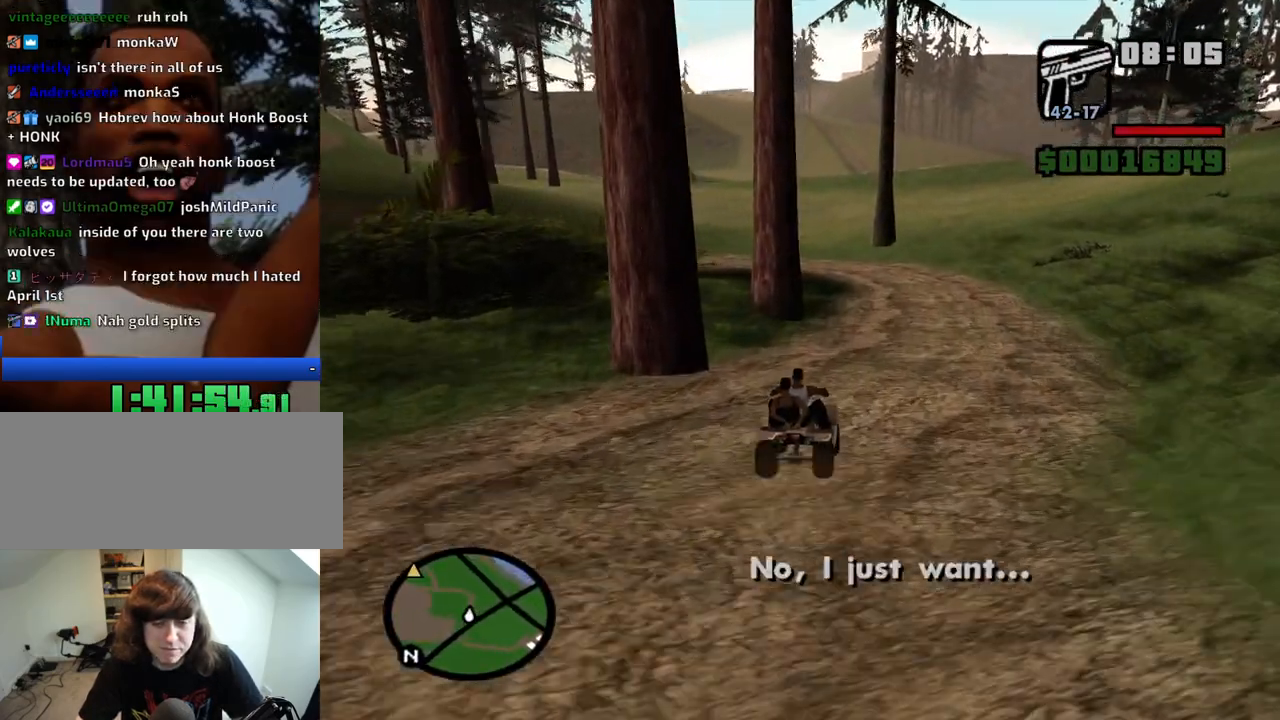
{"keys": ["w"], "mouse": [], "events": []}
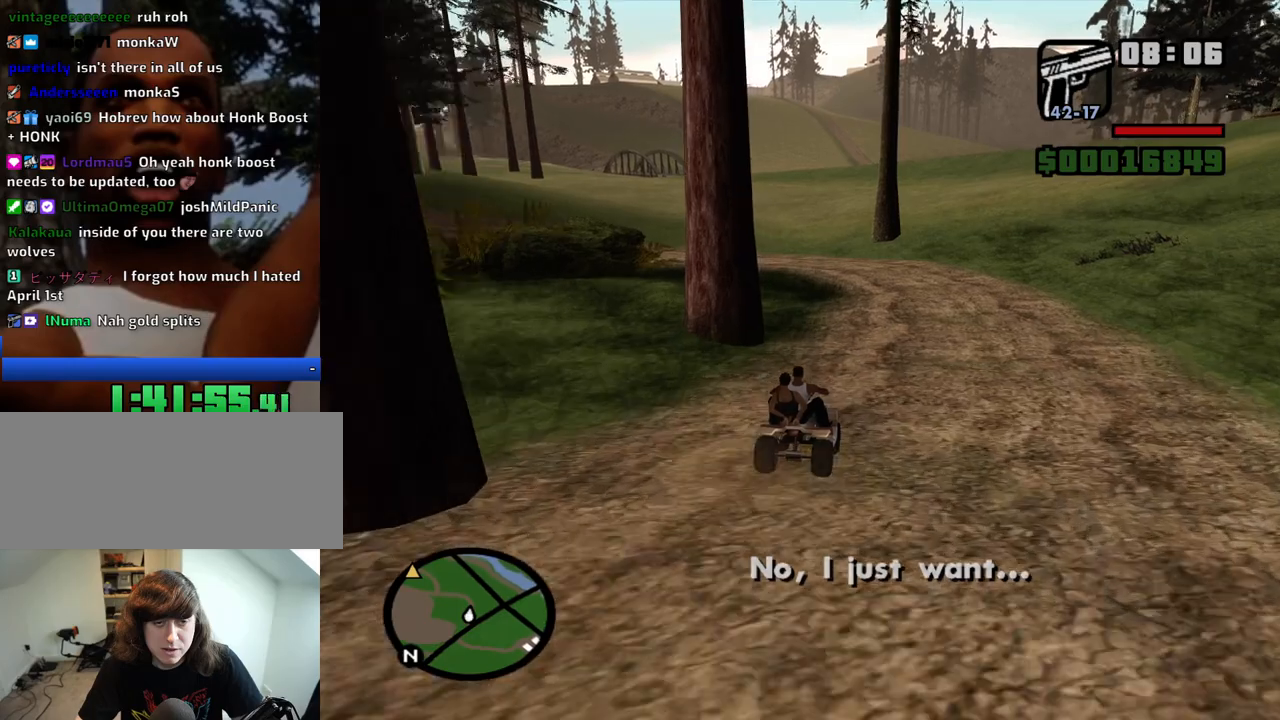
{"keys": ["w"], "mouse": [], "events": [[316, "a", "down"], [450, "a", "up"]]}
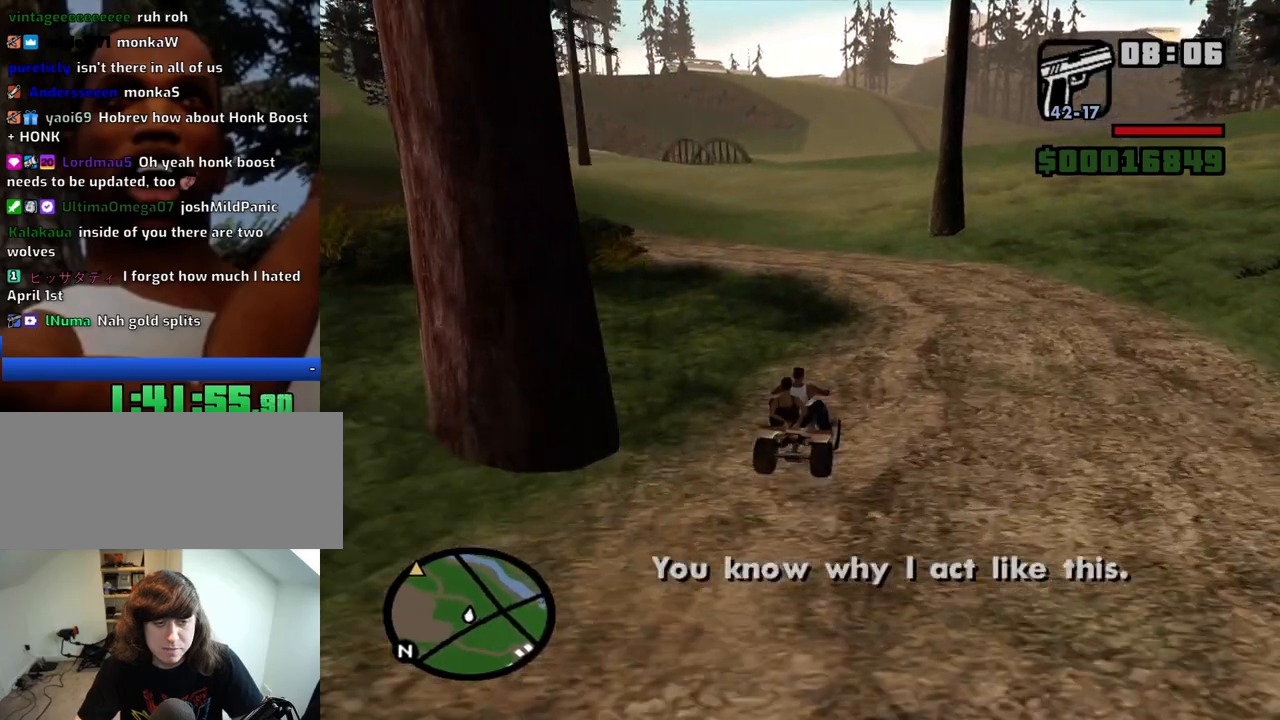
{"keys": ["w"], "mouse": [], "events": [[133, "a", "down"], [233, "a", "up"]]}
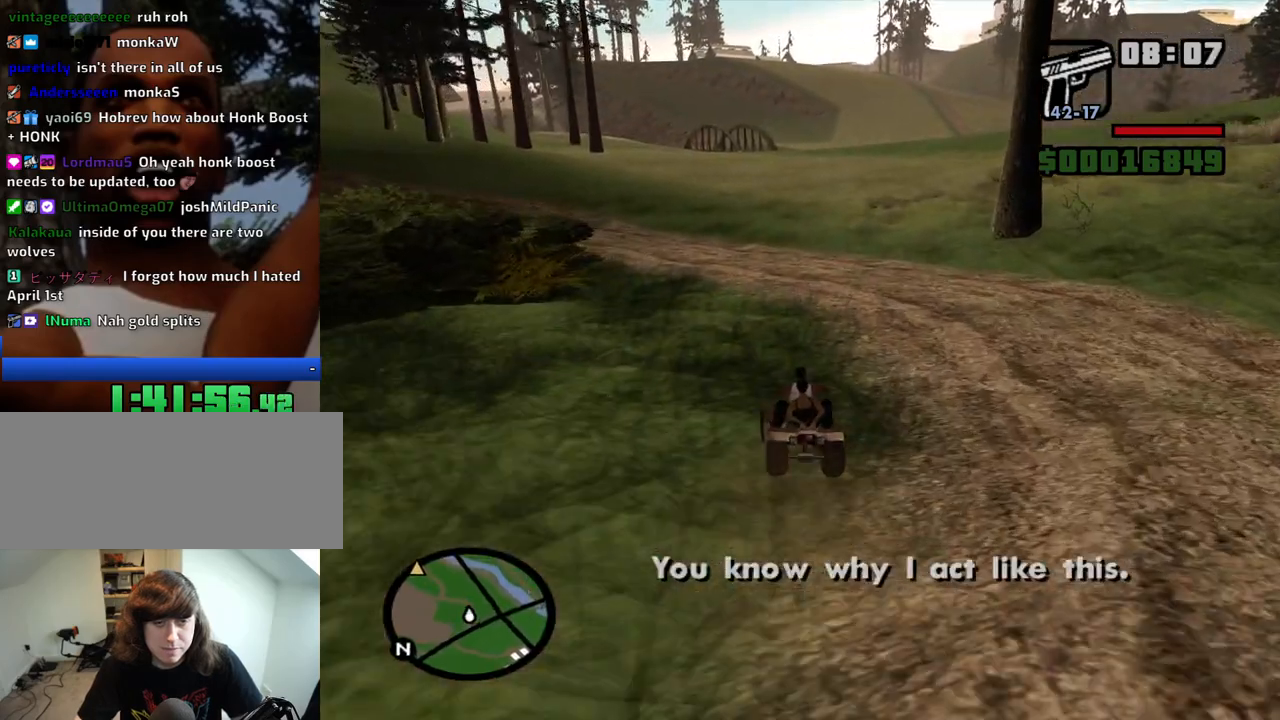
{"keys": ["w"], "mouse": [], "events": [[333, "a", "down"], [433, "a", "up"]]}
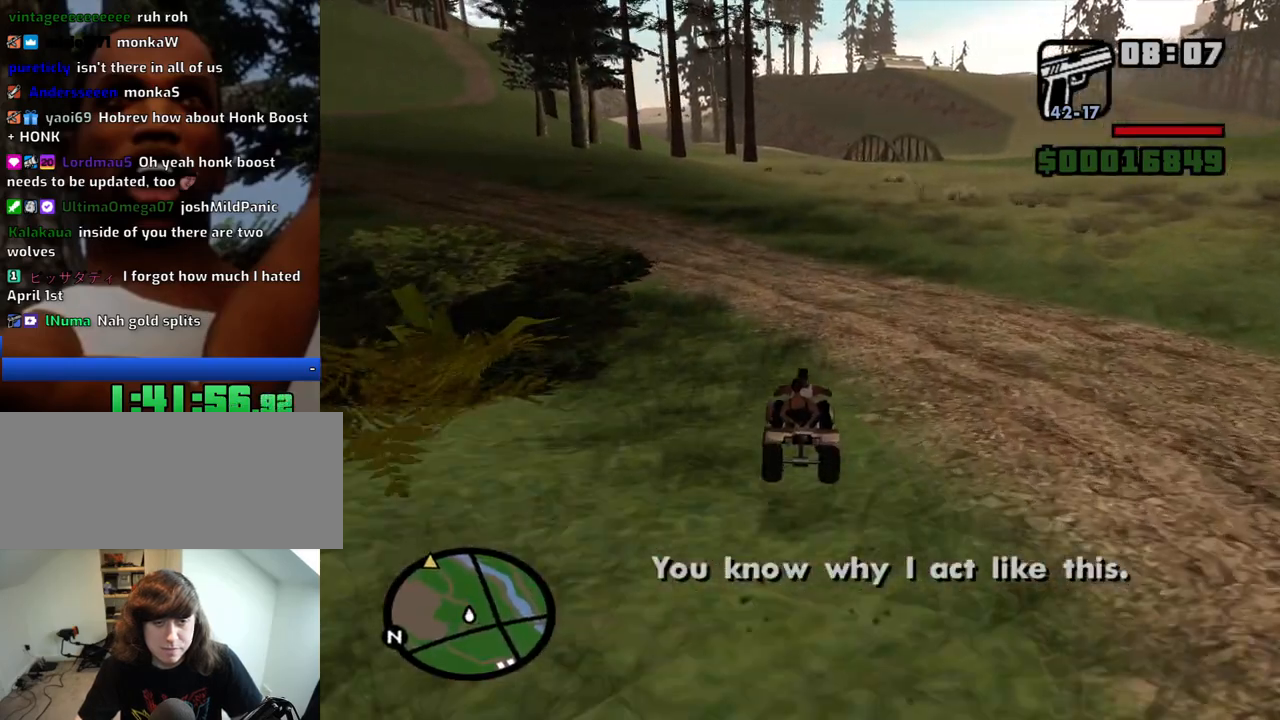
{"keys": ["w"], "mouse": [], "events": [[216, "a", "down"], [400, "a", "up"]]}